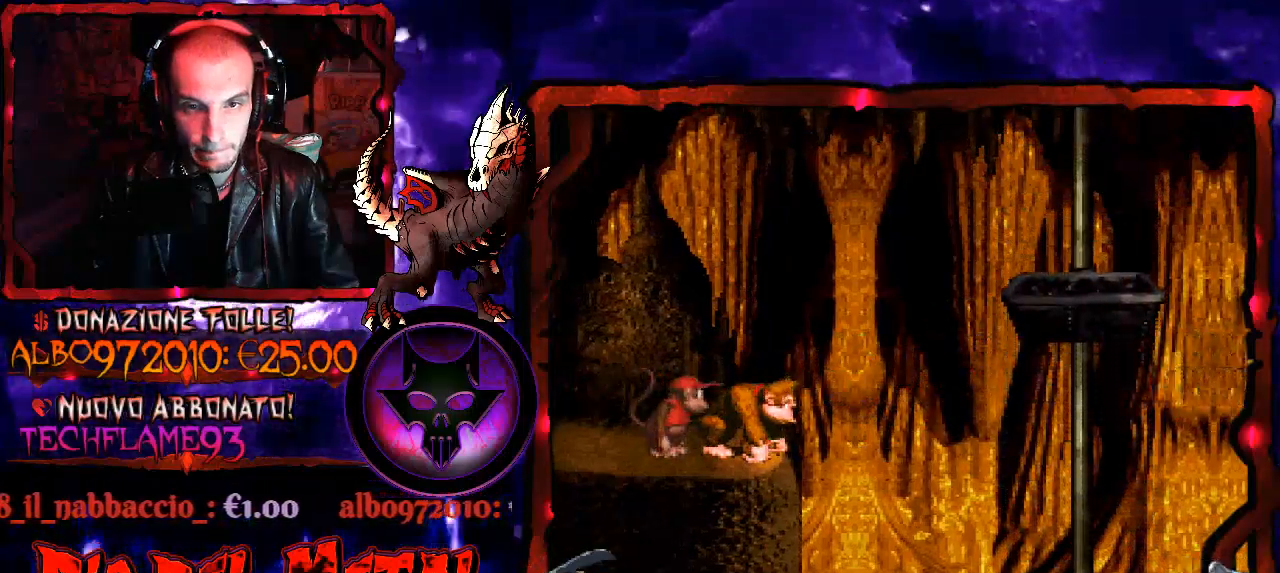
Gameplay with a controller (Xbox layout); each line is a JSON object with the inputs held at the frame after it. "events" lists button and stick changes between this image and that frame as [ms after this image, input, new state], when the widget could be followed in between. Not read: left_stick.
{"buttons": ["Y"], "right_stick": "center", "events": []}
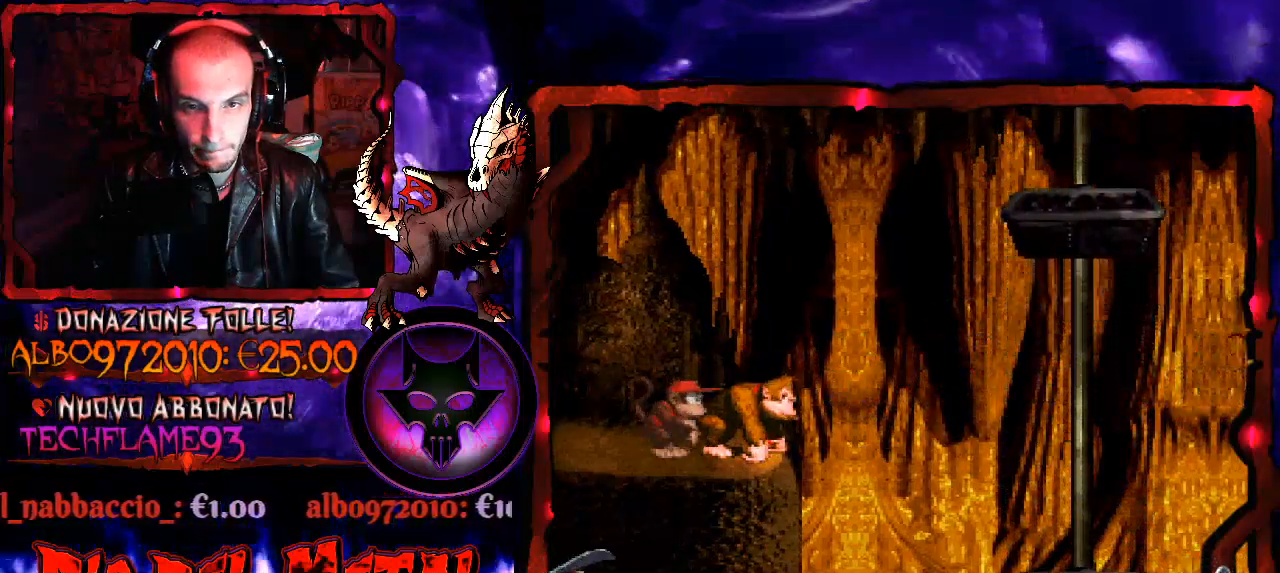
{"buttons": ["Y"], "right_stick": "center", "events": []}
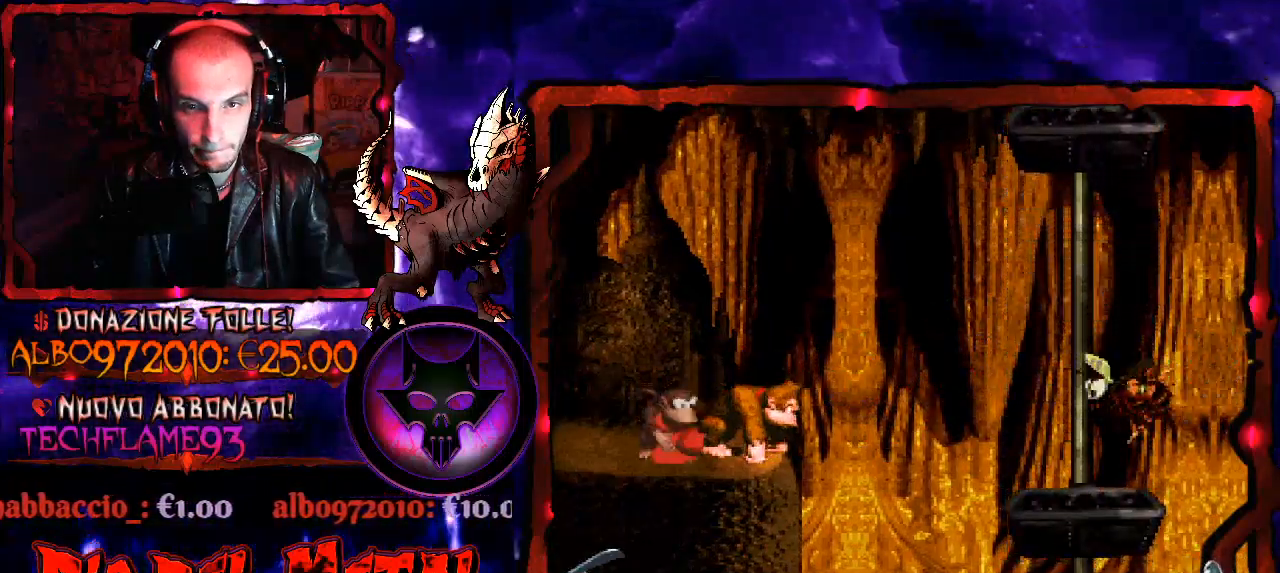
{"buttons": ["Y"], "right_stick": "center", "events": []}
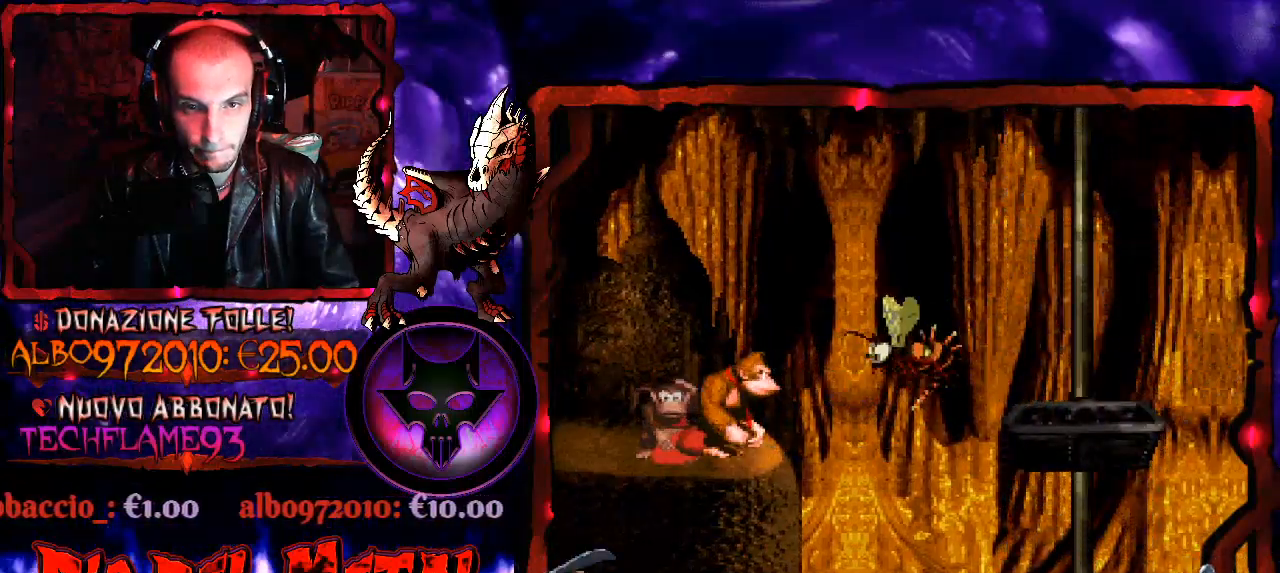
{"buttons": ["Y"], "right_stick": "center", "events": []}
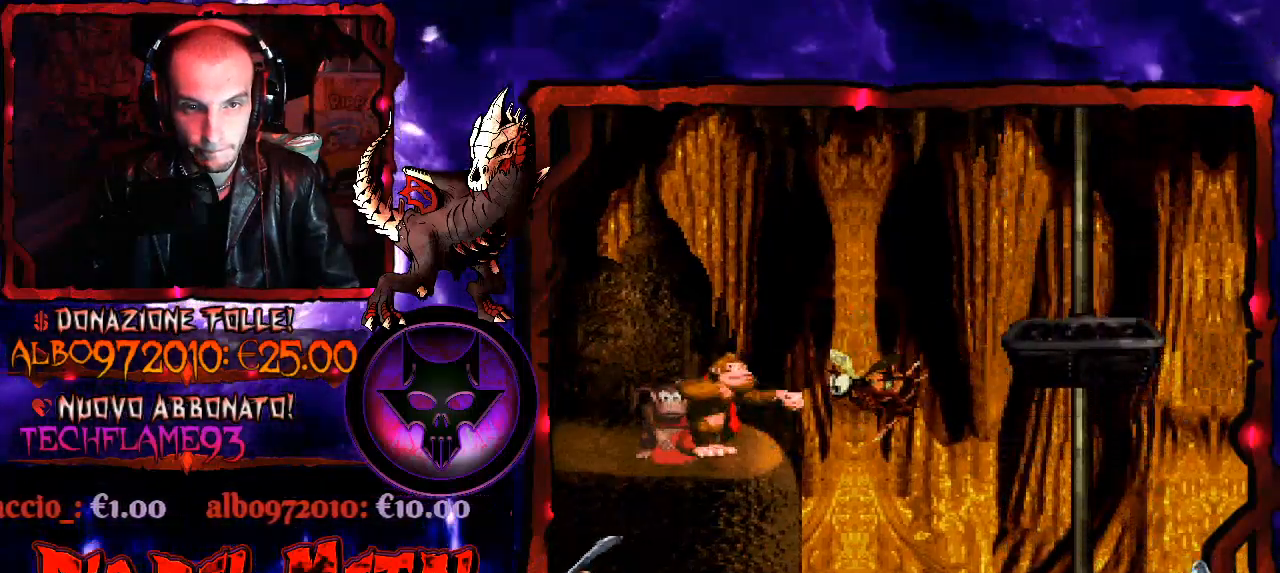
{"buttons": ["Y"], "right_stick": "center", "events": []}
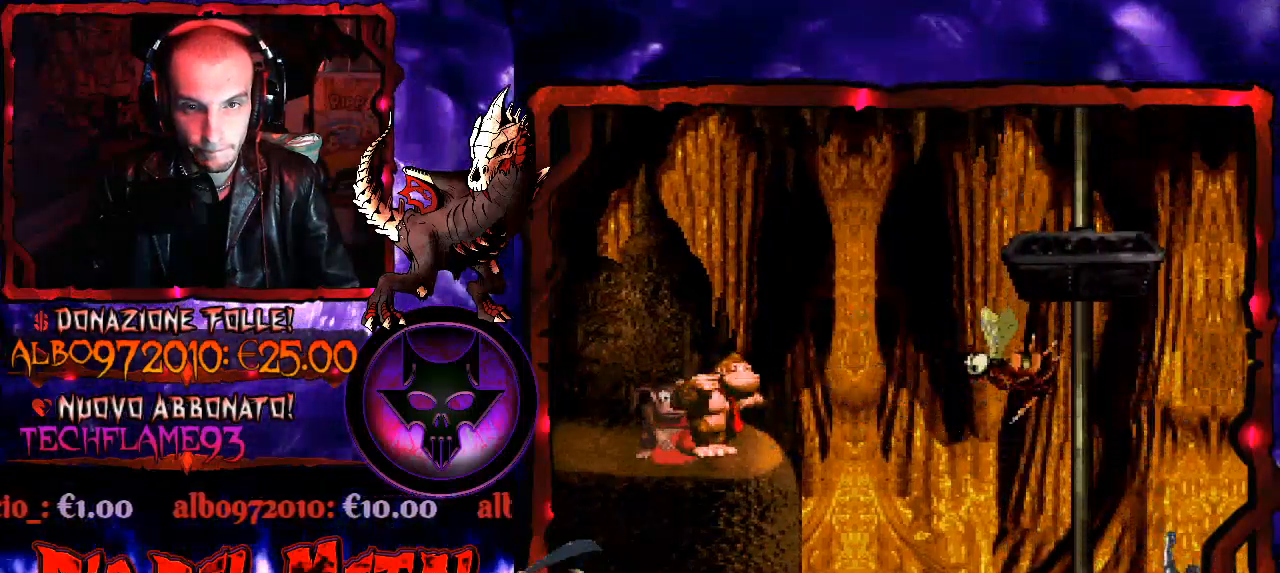
{"buttons": ["Y"], "right_stick": "center", "events": []}
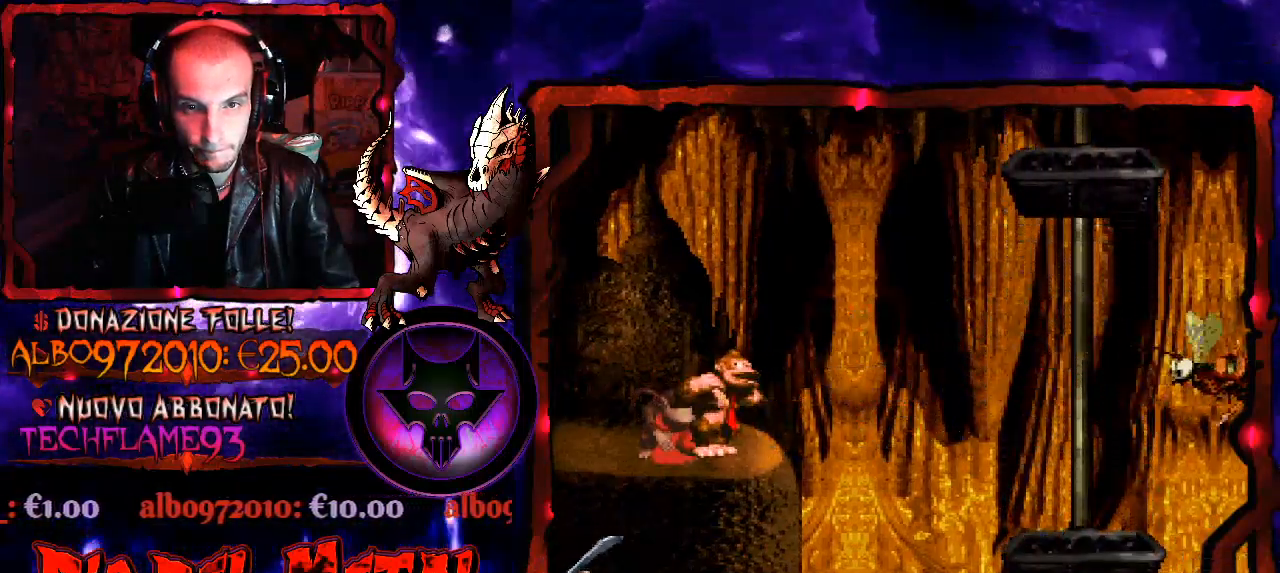
{"buttons": ["Y"], "right_stick": "center", "events": []}
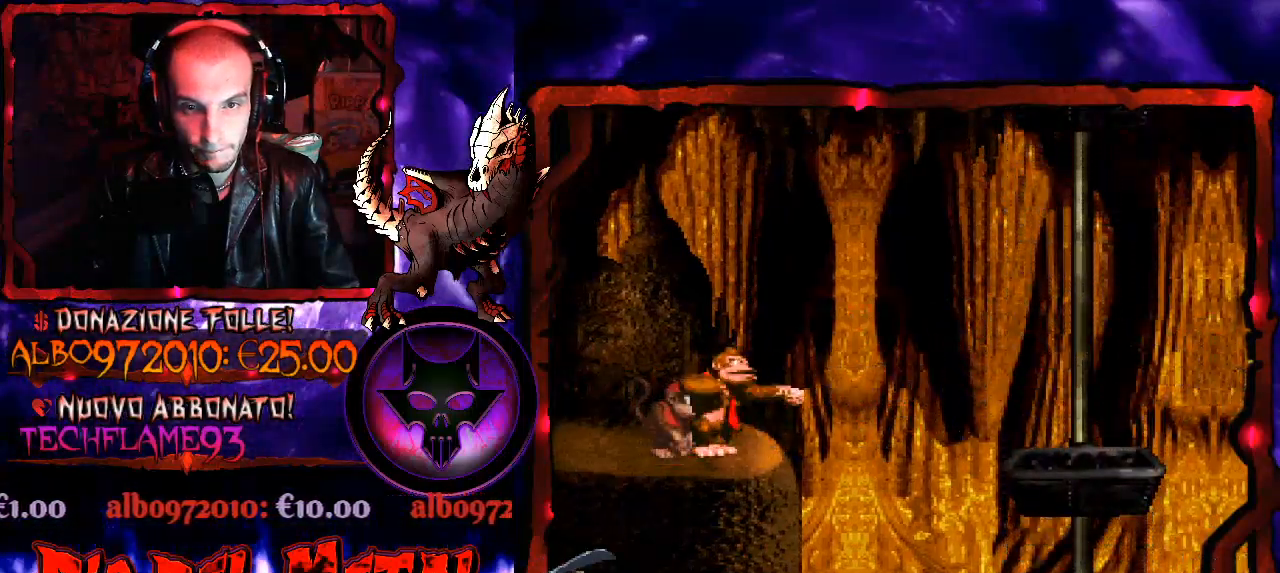
{"buttons": ["B", "Y", "DPAD_UP", "DPAD_RIGHT"], "right_stick": "center", "events": [[200, "DPAD_RIGHT", "down"], [267, "B", "down"], [267, "DPAD_UP", "down"]]}
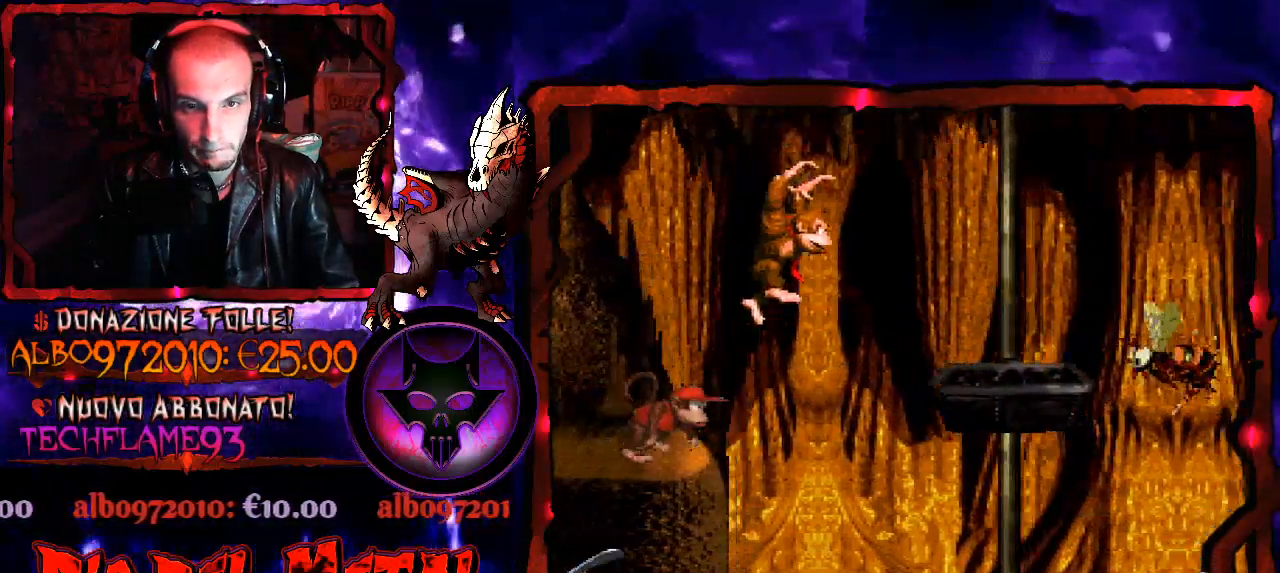
{"buttons": ["Y"], "right_stick": "center", "events": [[367, "DPAD_UP", "up"], [400, "B", "up"], [400, "DPAD_RIGHT", "up"]]}
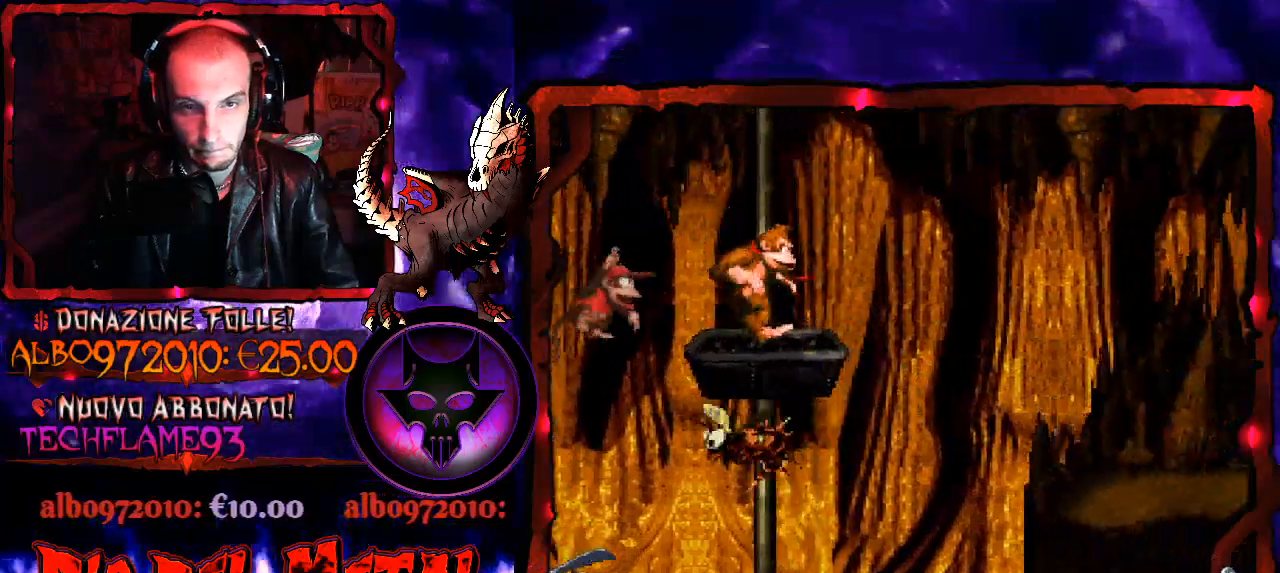
{"buttons": ["B", "Y", "DPAD_RIGHT"], "right_stick": "center", "events": [[233, "DPAD_RIGHT", "down"], [333, "B", "down"]]}
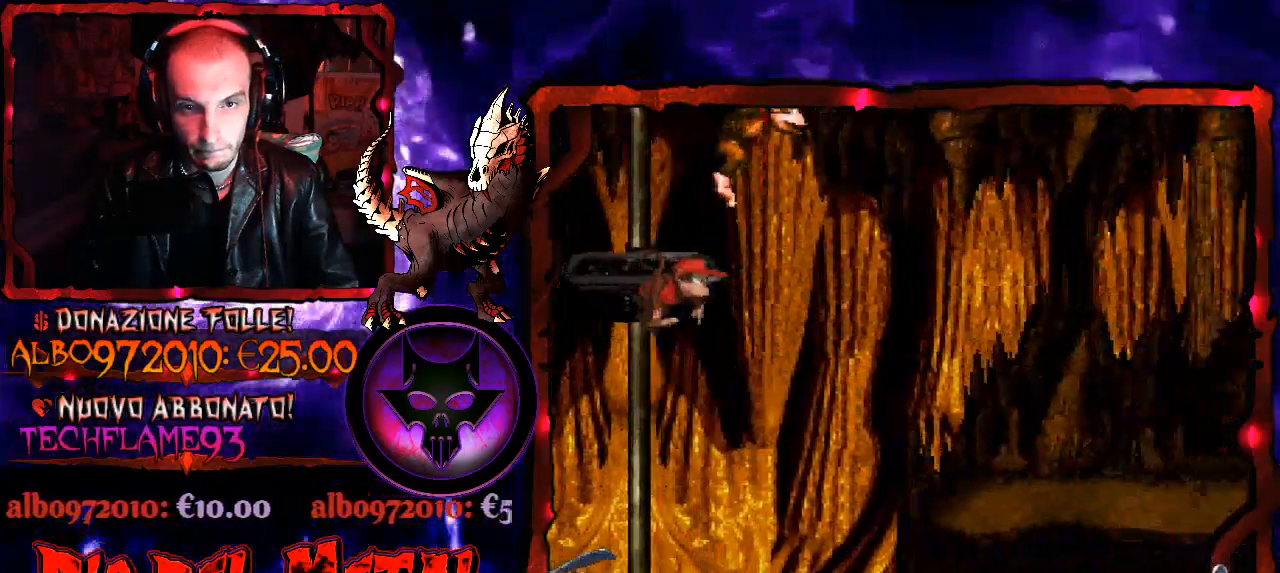
{"buttons": ["Y", "DPAD_RIGHT"], "right_stick": "center", "events": [[433, "B", "up"]]}
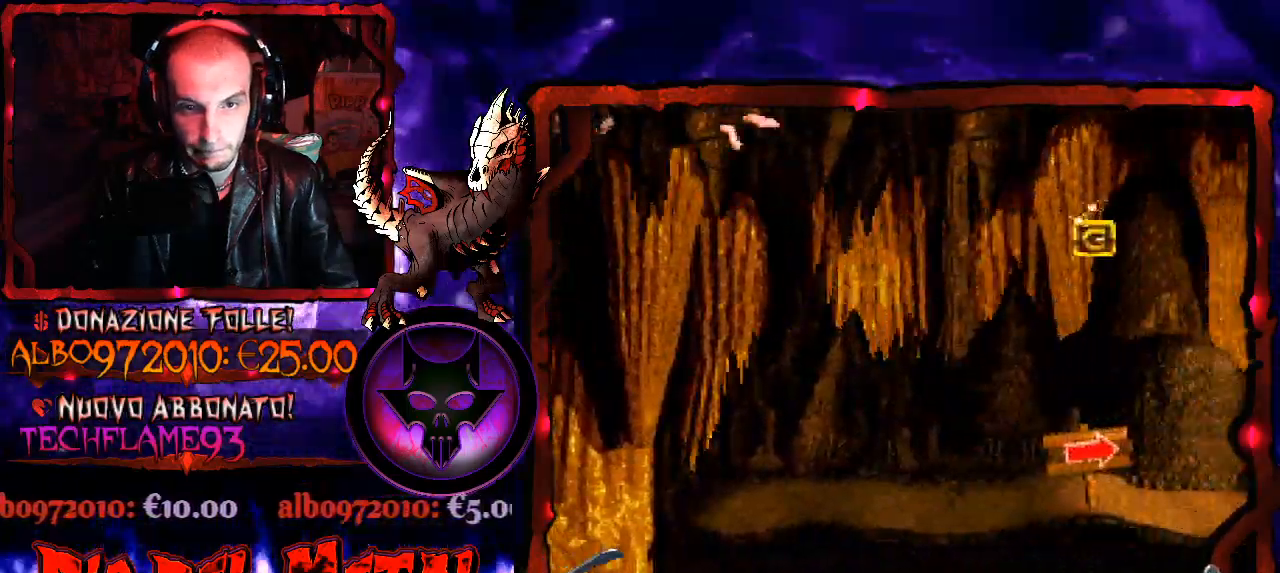
{"buttons": ["B", "Y", "DPAD_RIGHT"], "right_stick": "center", "events": [[67, "DPAD_RIGHT", "up"], [267, "DPAD_RIGHT", "down"], [500, "B", "down"]]}
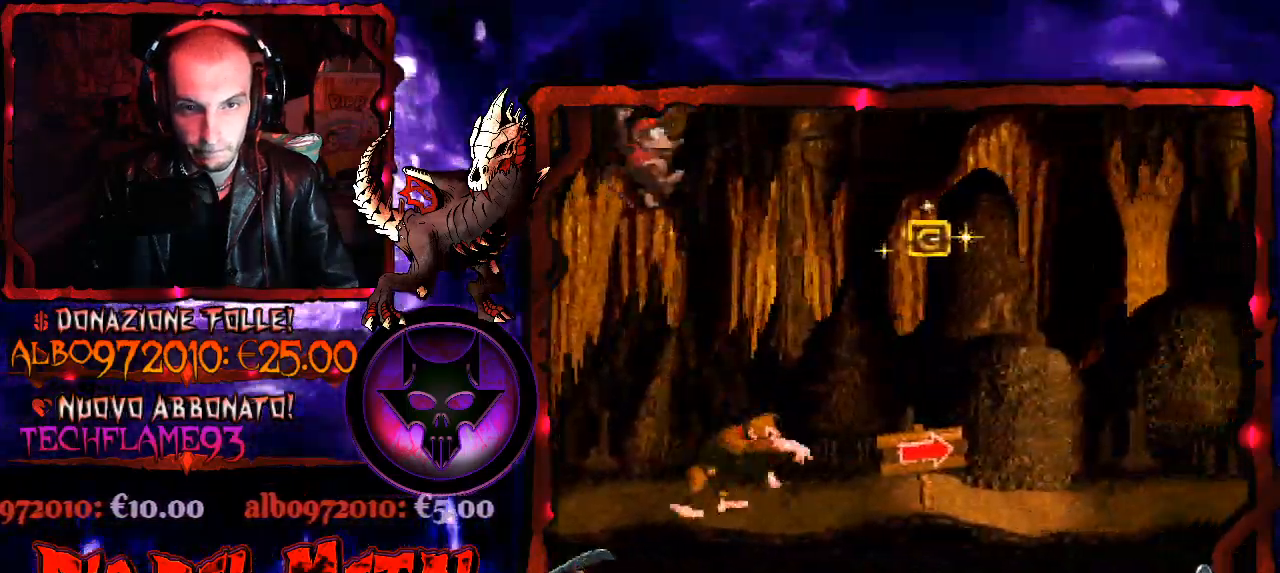
{"buttons": ["B", "Y"], "right_stick": "center", "events": [[333, "DPAD_RIGHT", "up"]]}
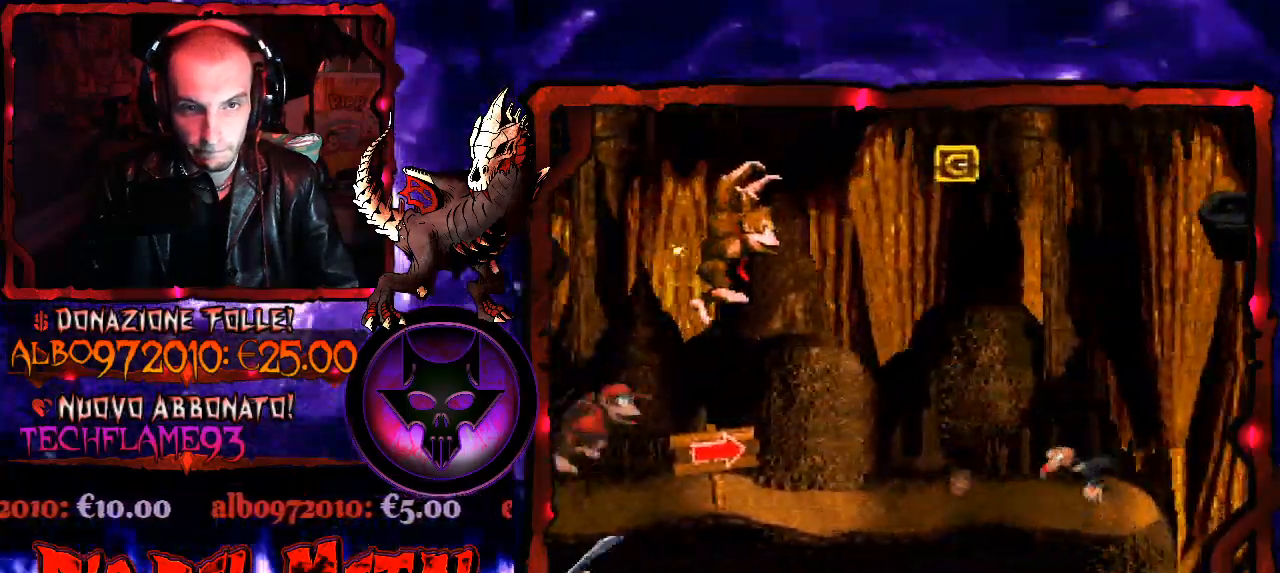
{"buttons": ["B", "Y", "DPAD_RIGHT"], "right_stick": "center", "events": [[67, "B", "up"], [133, "DPAD_LEFT", "down"], [433, "B", "down"], [433, "DPAD_LEFT", "up"], [500, "DPAD_RIGHT", "down"]]}
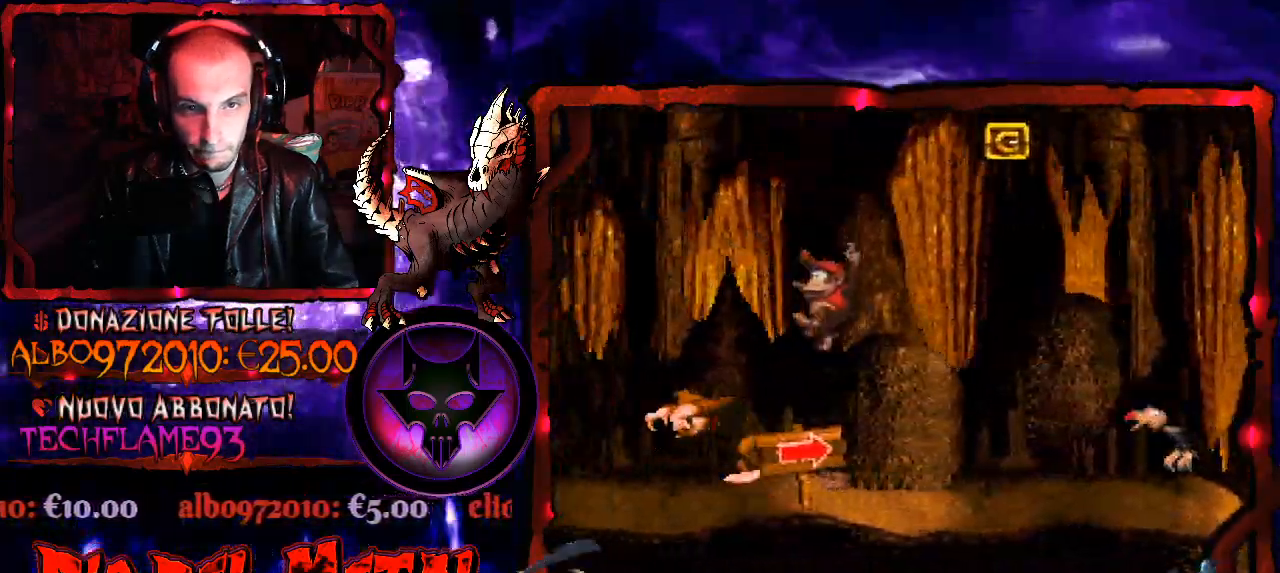
{"buttons": ["Y", "DPAD_LEFT"], "right_stick": "center", "events": [[67, "B", "up"], [200, "DPAD_RIGHT", "up"], [400, "DPAD_LEFT", "down"]]}
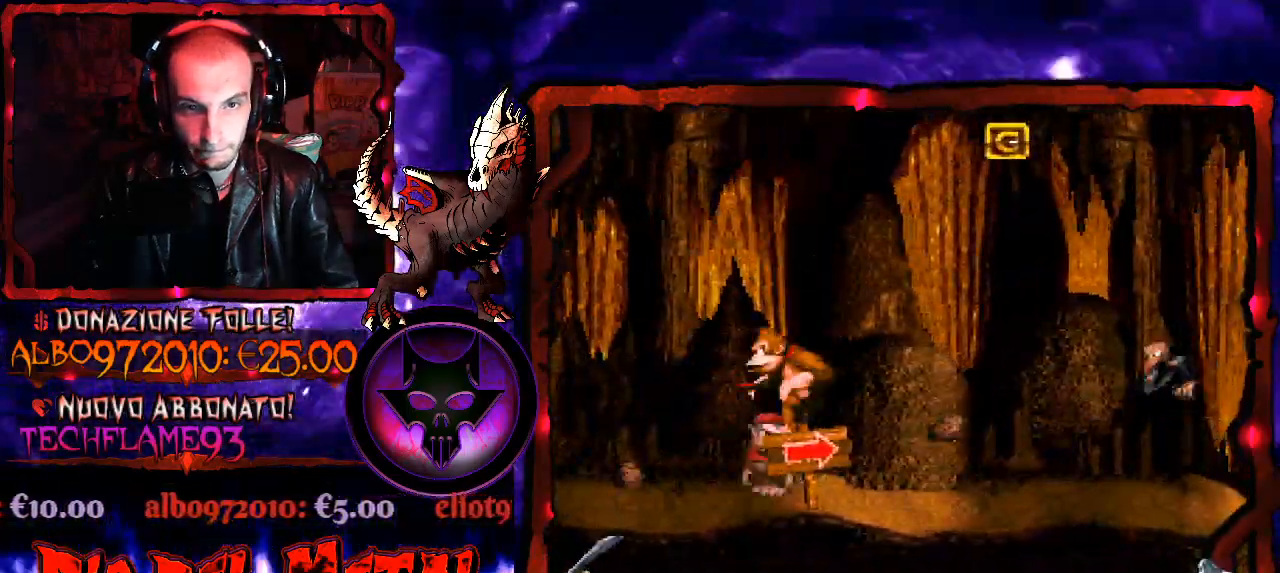
{"buttons": ["Y"], "right_stick": "center", "events": [[133, "DPAD_LEFT", "up"], [167, "B", "down"], [267, "DPAD_RIGHT", "down"], [333, "B", "up"], [433, "DPAD_RIGHT", "up"]]}
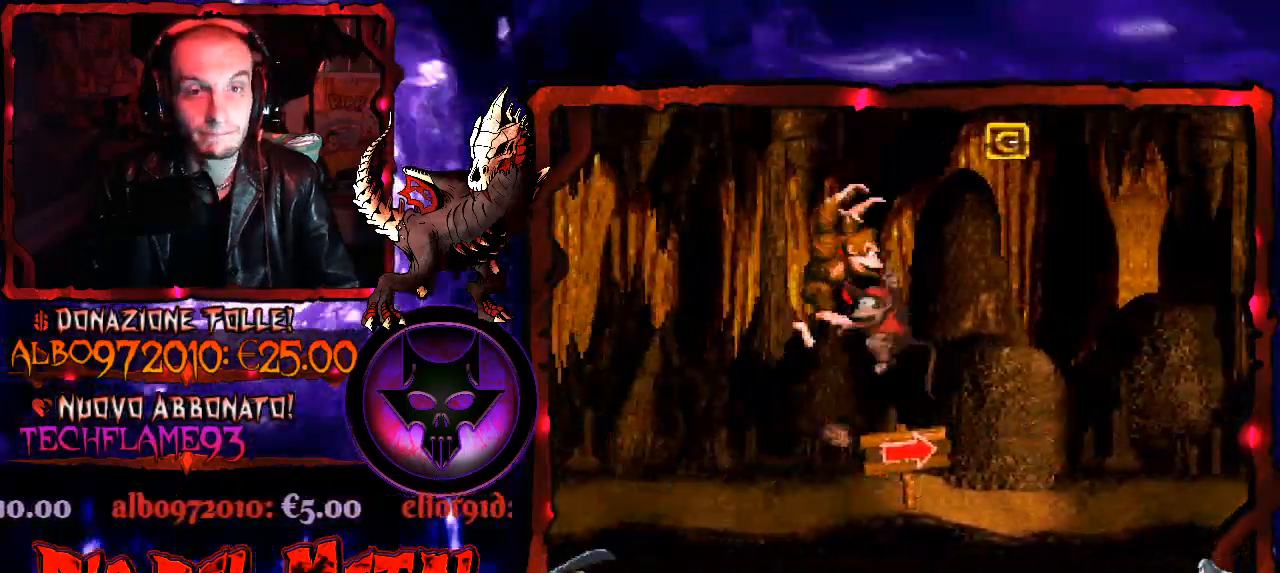
{"buttons": ["Y", "DPAD_RIGHT"], "right_stick": "center", "events": [[200, "DPAD_RIGHT", "down"]]}
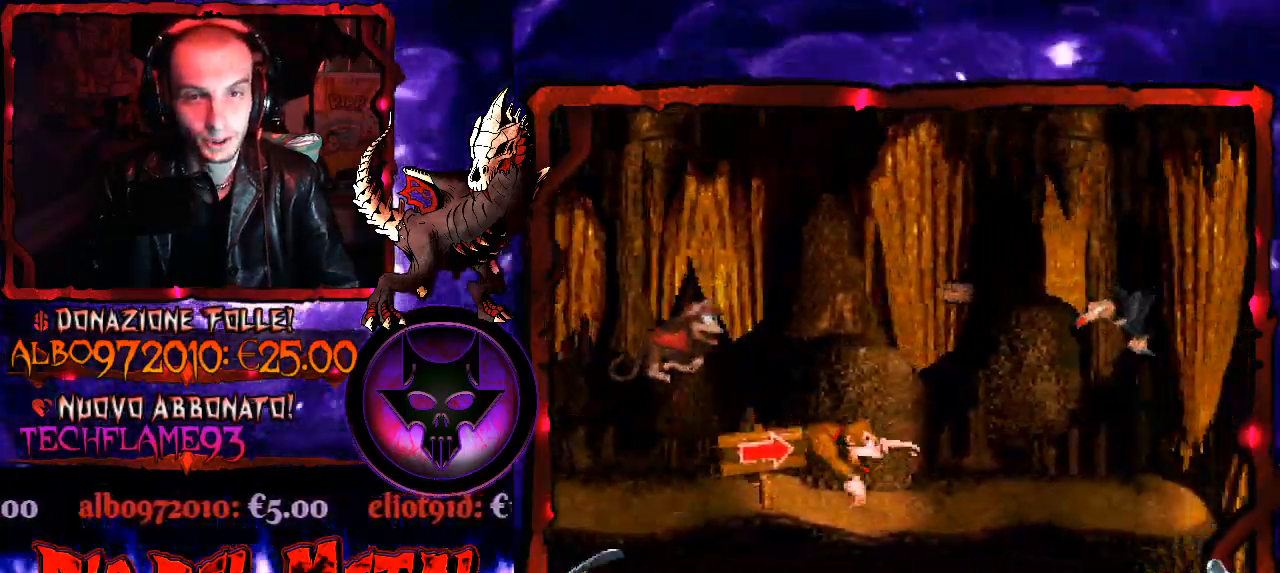
{"buttons": ["Y", "DPAD_RIGHT"], "right_stick": "center", "events": [[167, "B", "down"], [333, "B", "up"]]}
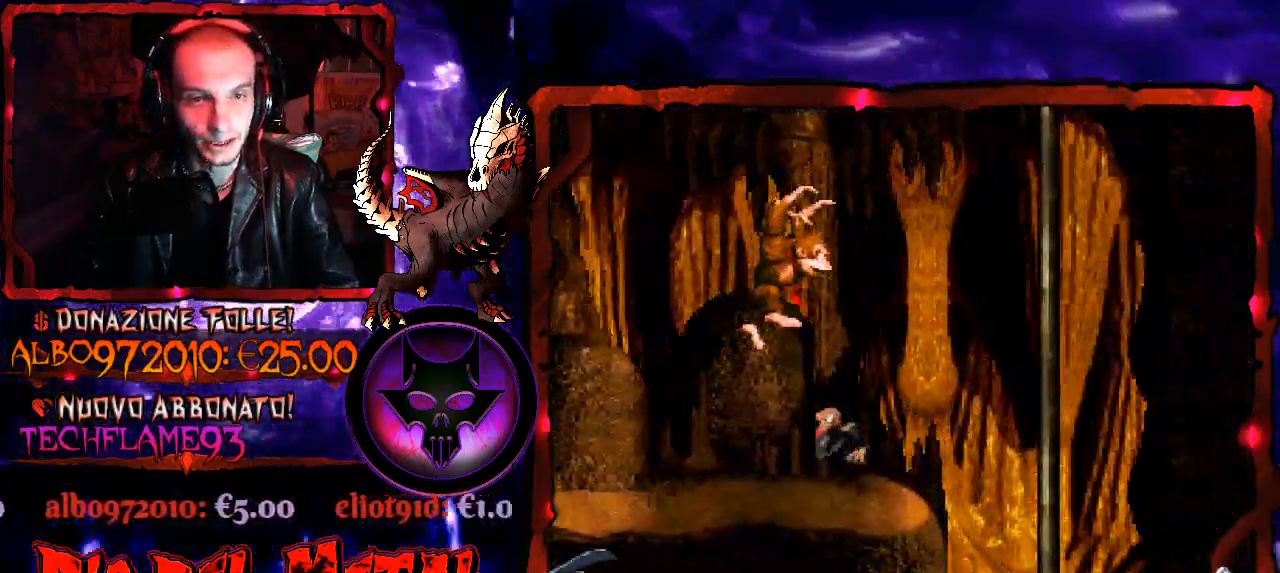
{"buttons": ["Y"], "right_stick": "center", "events": [[33, "DPAD_RIGHT", "up"]]}
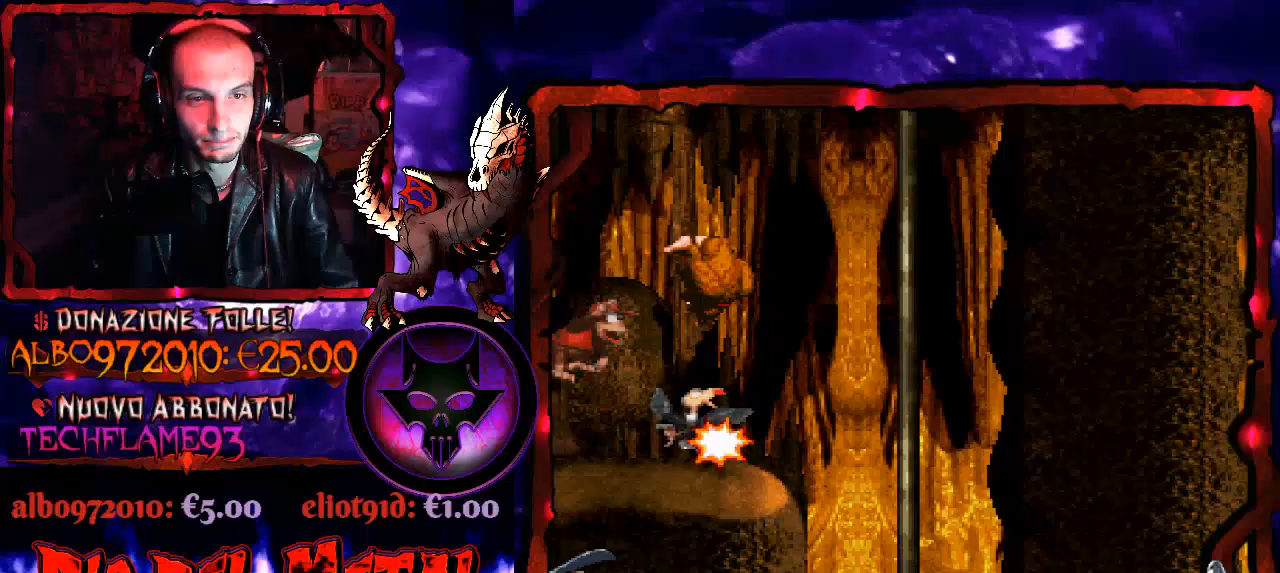
{"buttons": ["Y"], "right_stick": "center", "events": []}
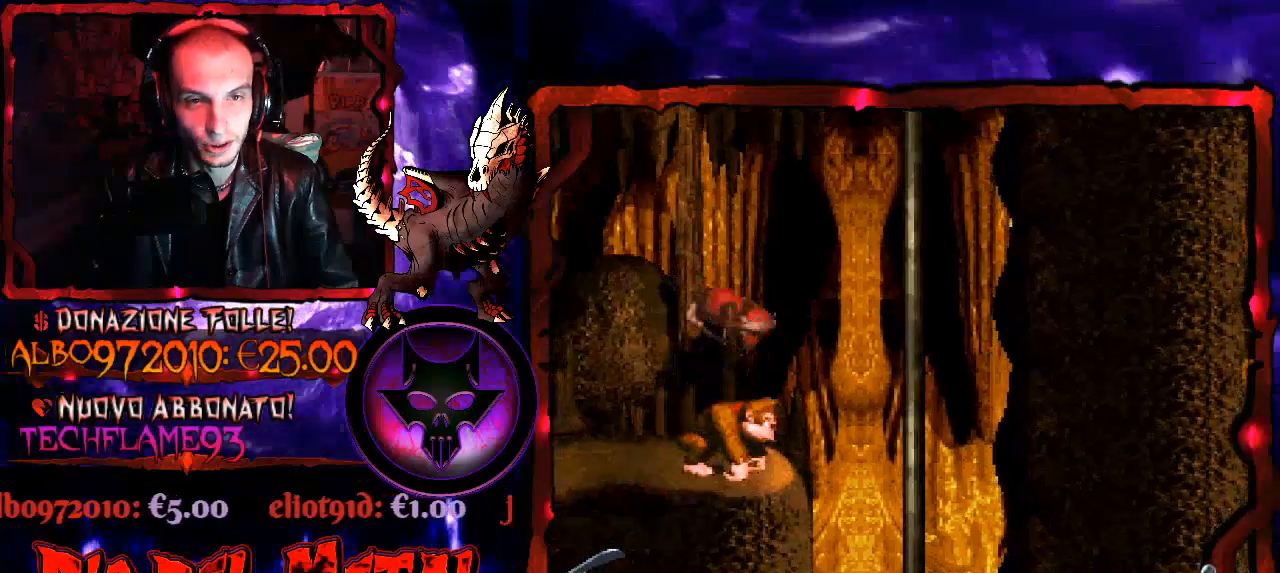
{"buttons": ["Y"], "right_stick": "center", "events": []}
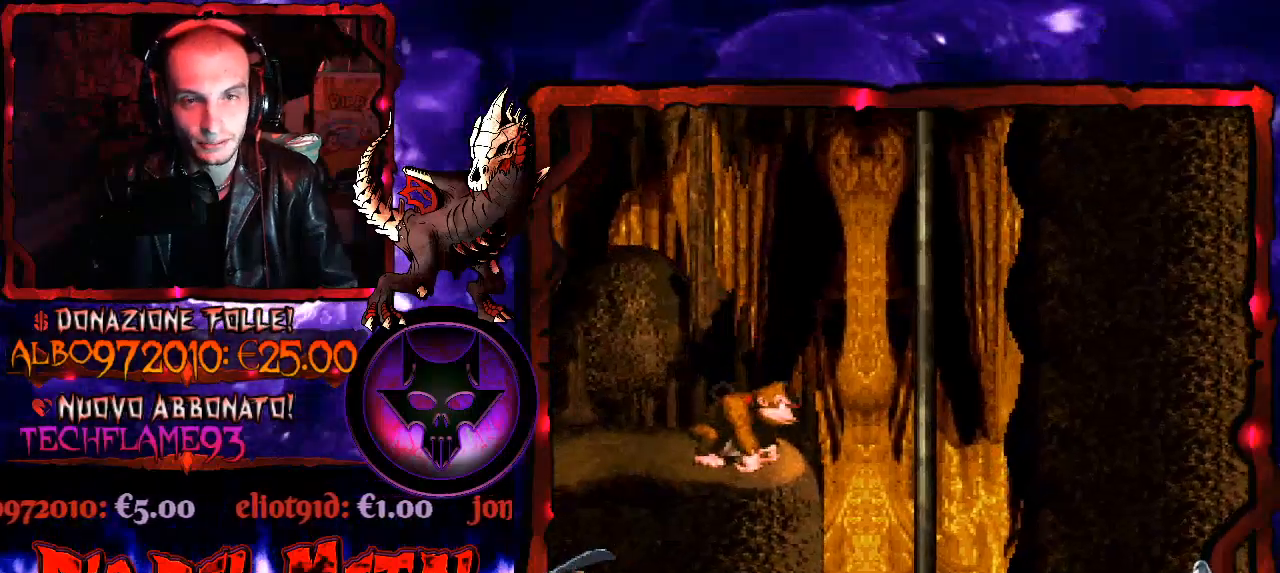
{"buttons": ["Y"], "right_stick": "center", "events": []}
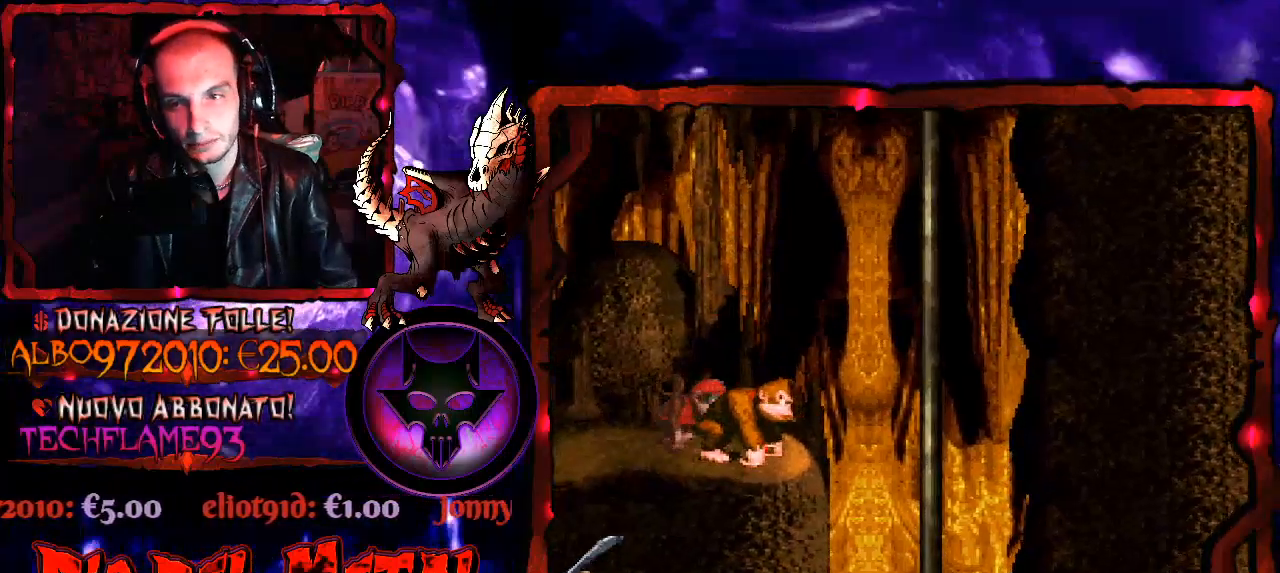
{"buttons": ["Y"], "right_stick": "center", "events": []}
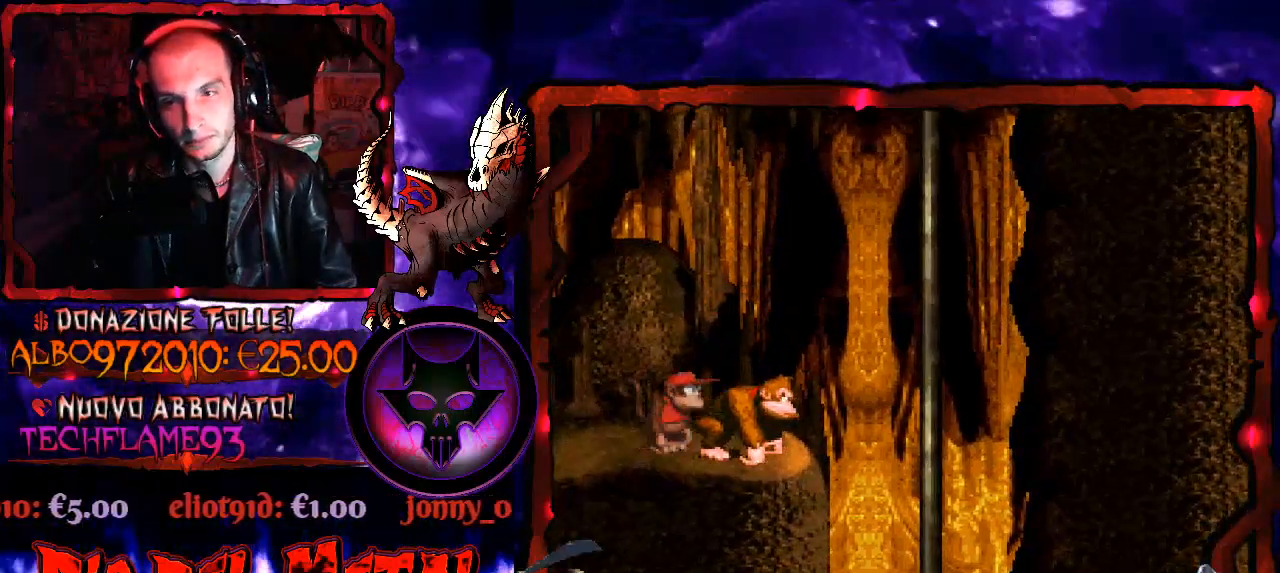
{"buttons": ["Y"], "right_stick": "center", "events": []}
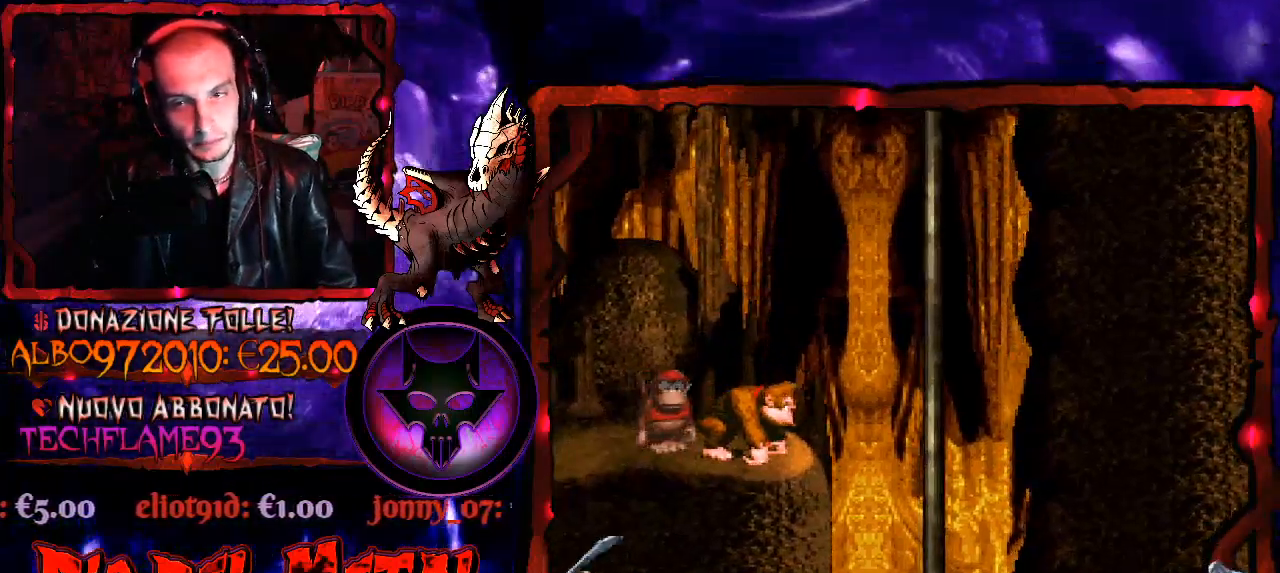
{"buttons": ["Y"], "right_stick": "center", "events": []}
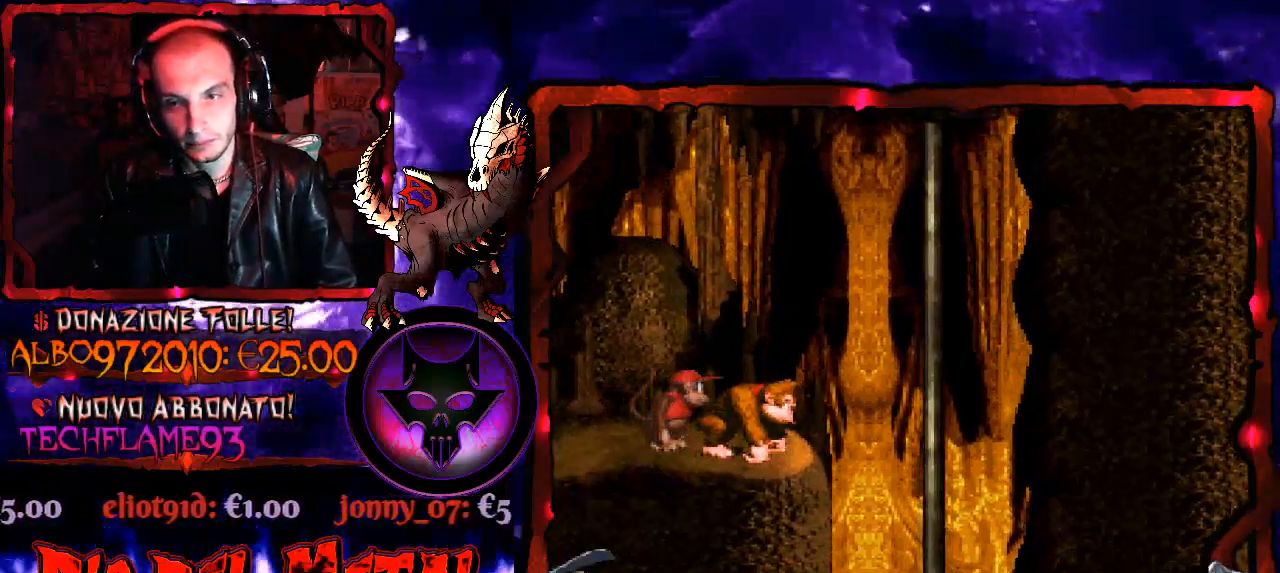
{"buttons": ["Y"], "right_stick": "center", "events": []}
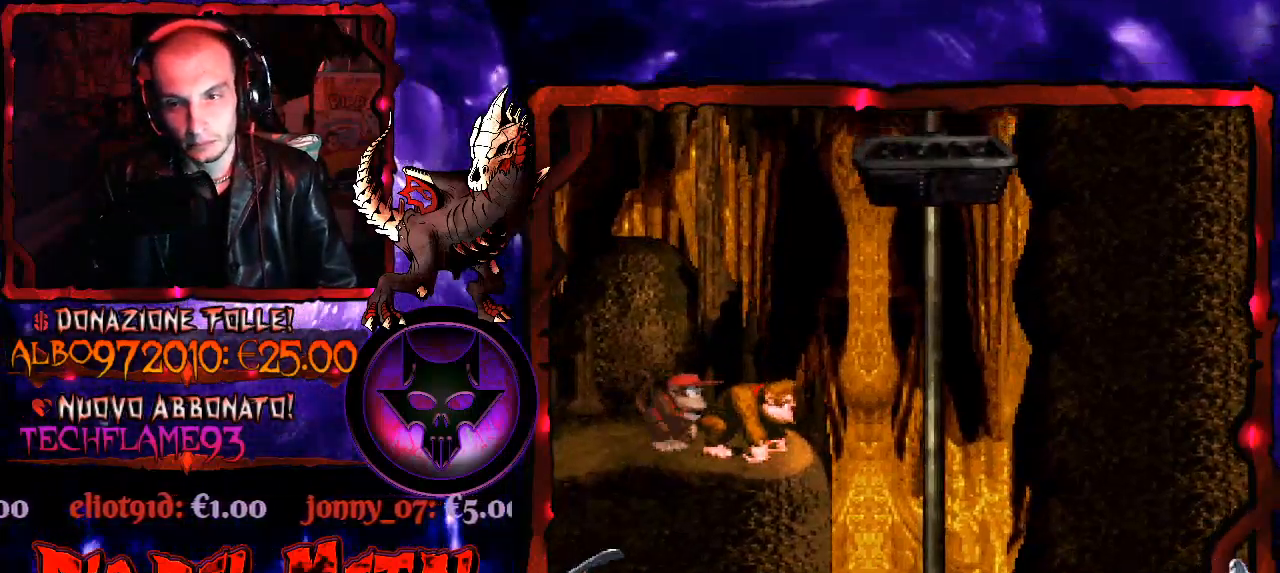
{"buttons": ["B", "Y", "DPAD_RIGHT"], "right_stick": "center", "events": [[400, "B", "down"], [467, "DPAD_RIGHT", "down"]]}
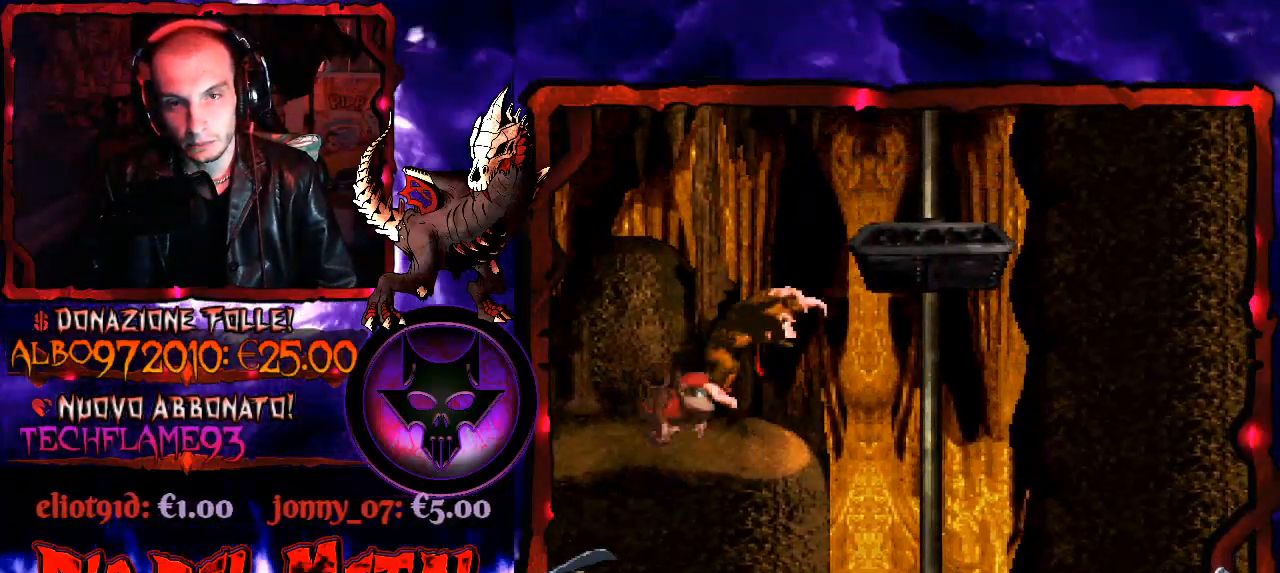
{"buttons": ["Y"], "right_stick": "center", "events": [[400, "B", "up"], [400, "DPAD_RIGHT", "up"]]}